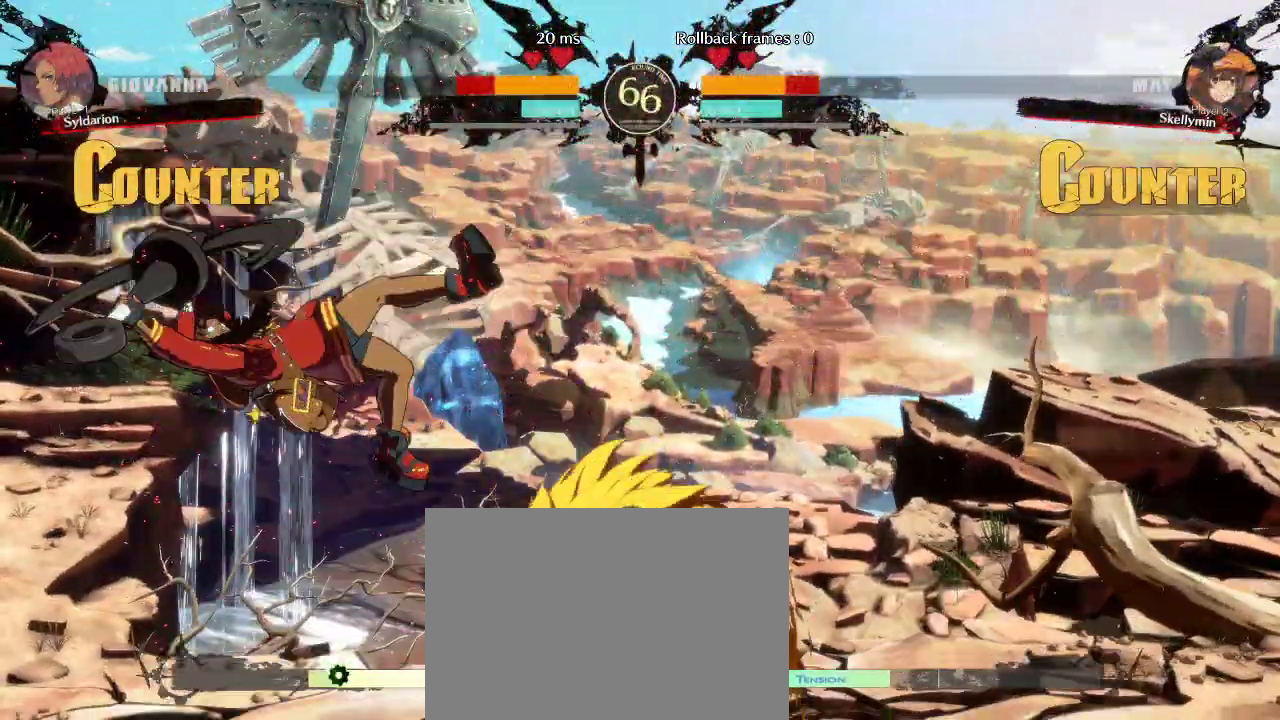
Gameplay with a controller (arcade stick); each line is a JSON object with the inputs held at the frame after it. "events" lists button and stick changes between this image and that frame as [ms after this image, input, new state], when the widget could be followed in between. Not read: L3 R3 other_buttons.
{"buttons": [], "left_stick": "right", "events": [[17, "left_stick", "right"]]}
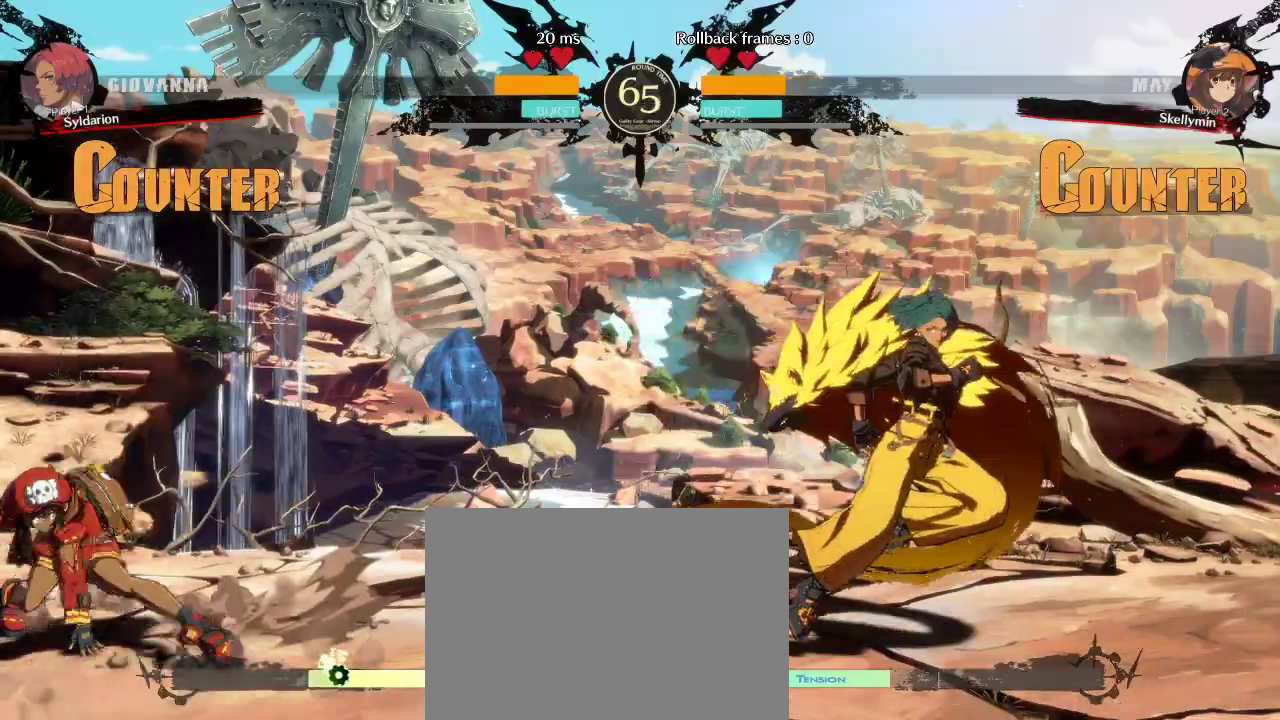
{"buttons": [], "left_stick": "center", "events": [[67, "left_stick", "left"], [317, "left_stick", "right"], [483, "left_stick", "center"]]}
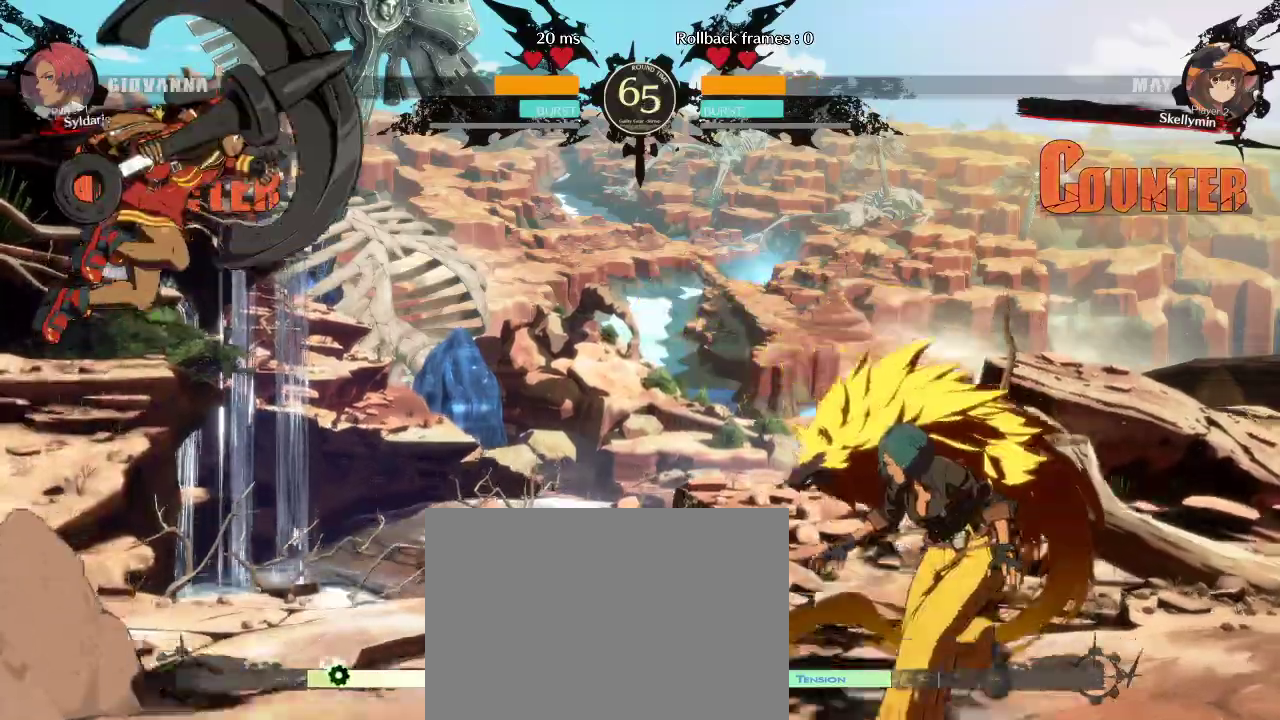
{"buttons": [], "left_stick": "right", "events": [[17, "left_stick", "left"], [83, "left_stick", "center"], [150, "left_stick", "right"]]}
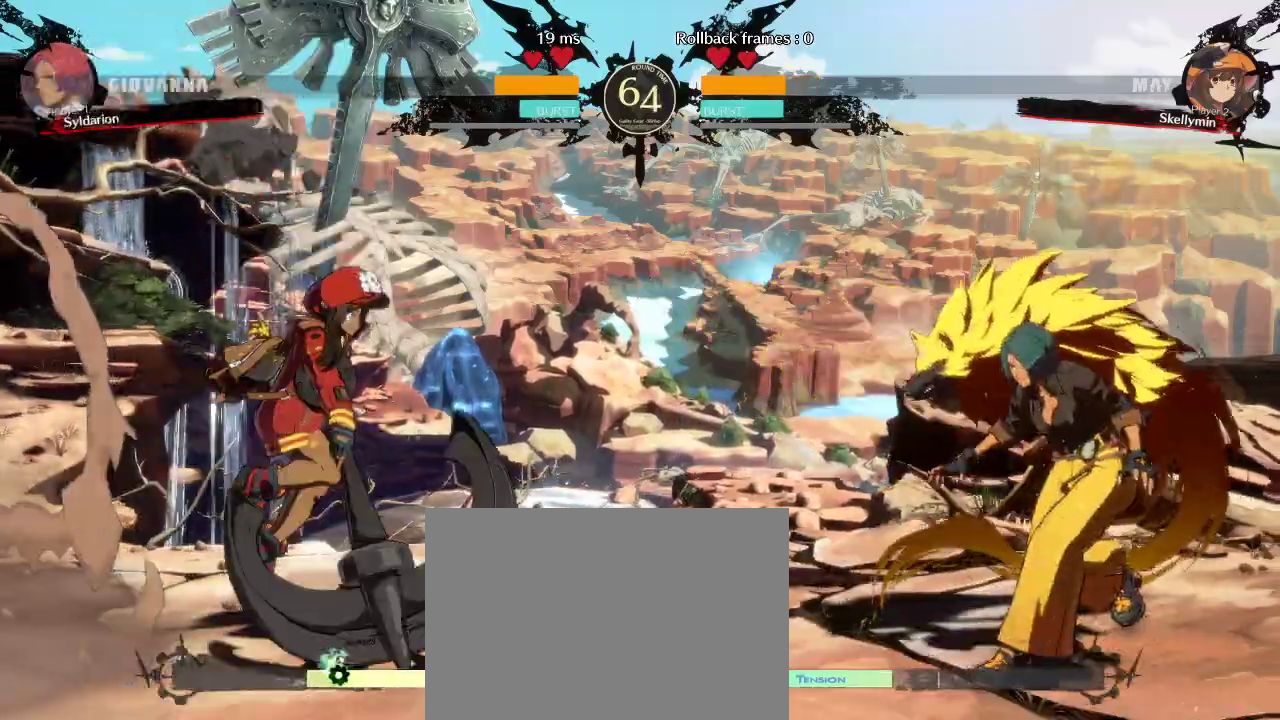
{"buttons": [], "left_stick": "center", "events": [[67, "left_stick", "left"], [217, "left_stick", "center"], [267, "left_stick", "right"], [483, "left_stick", "center"]]}
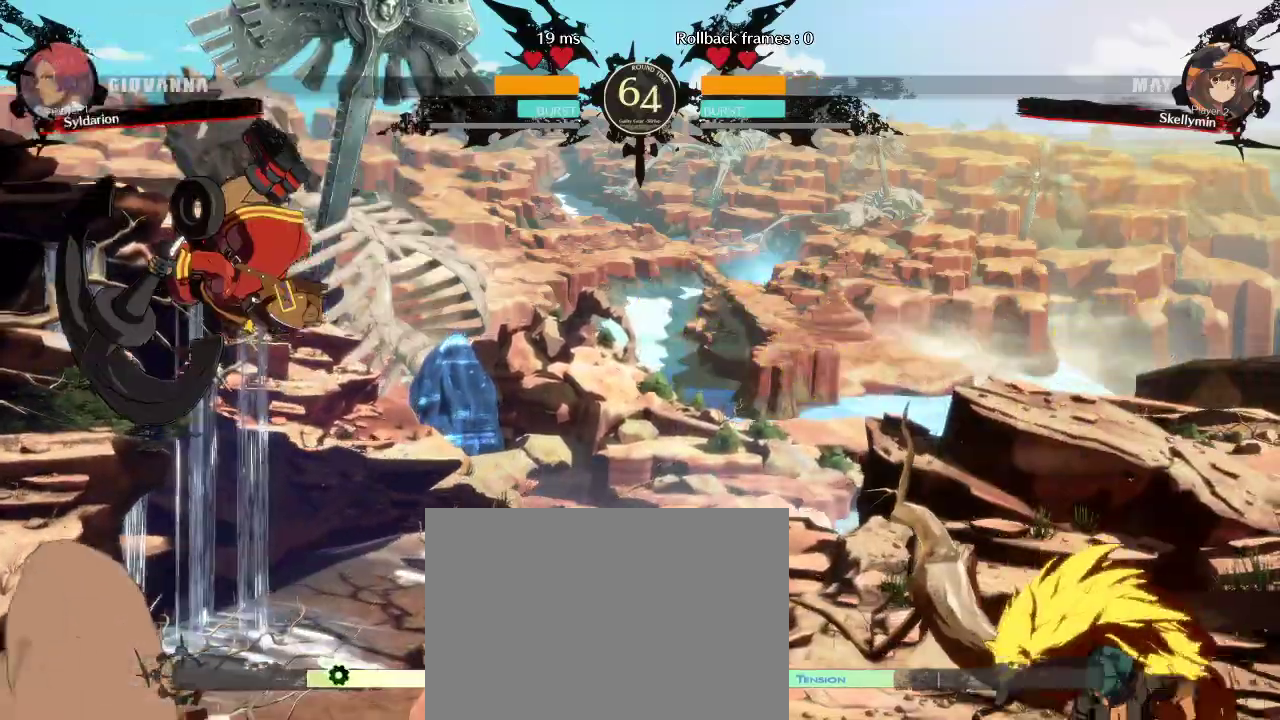
{"buttons": [], "left_stick": "right", "events": [[33, "left_stick", "right"], [100, "left_stick", "left"], [450, "left_stick", "right"]]}
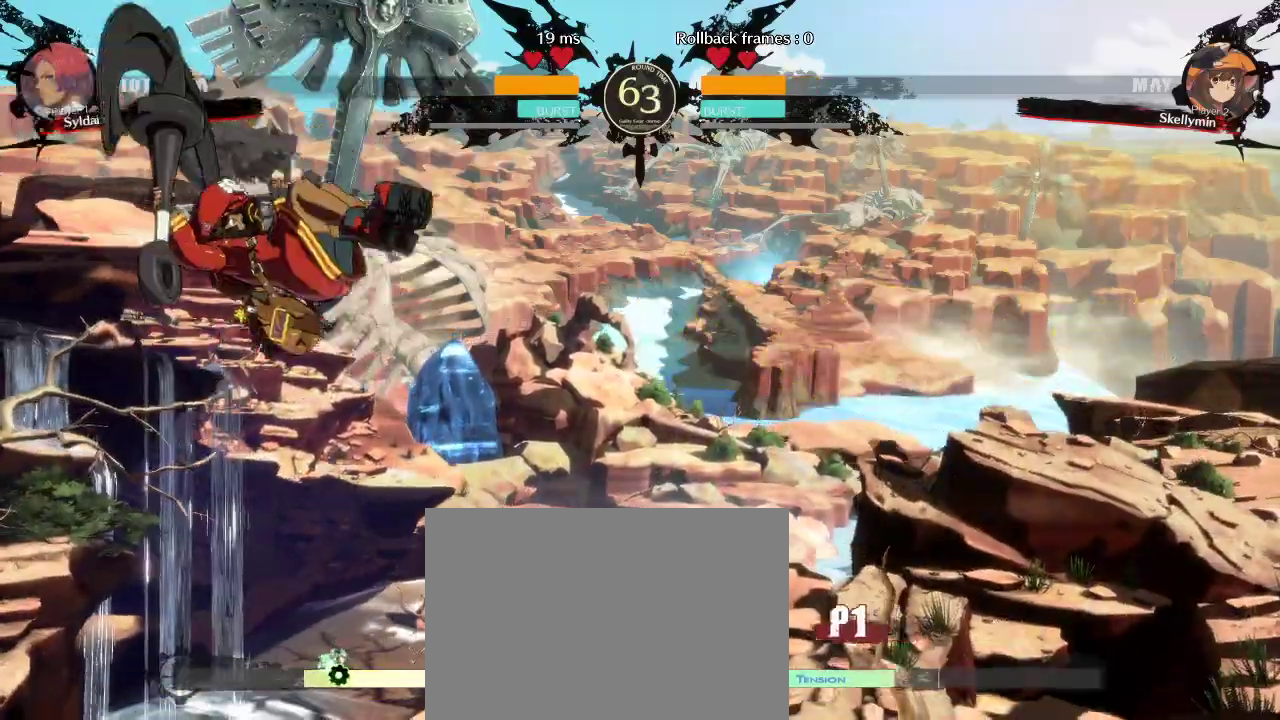
{"buttons": [], "left_stick": "right", "events": []}
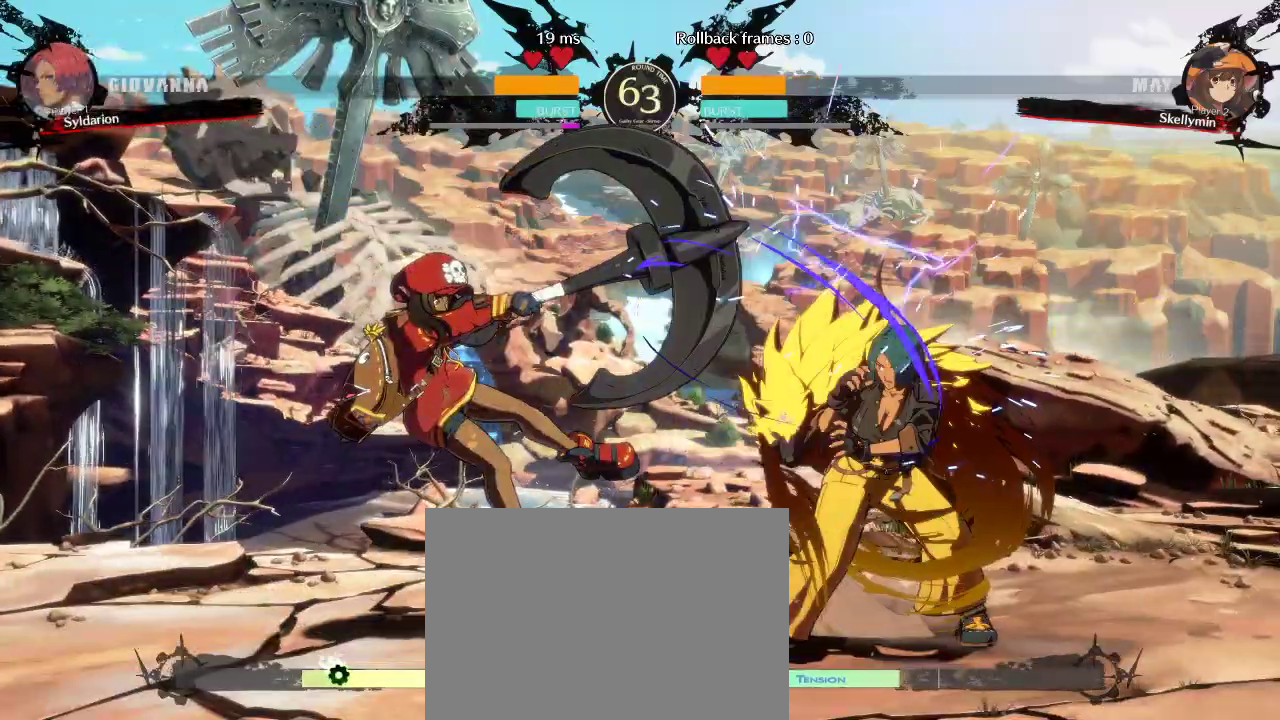
{"buttons": [], "left_stick": "right", "events": []}
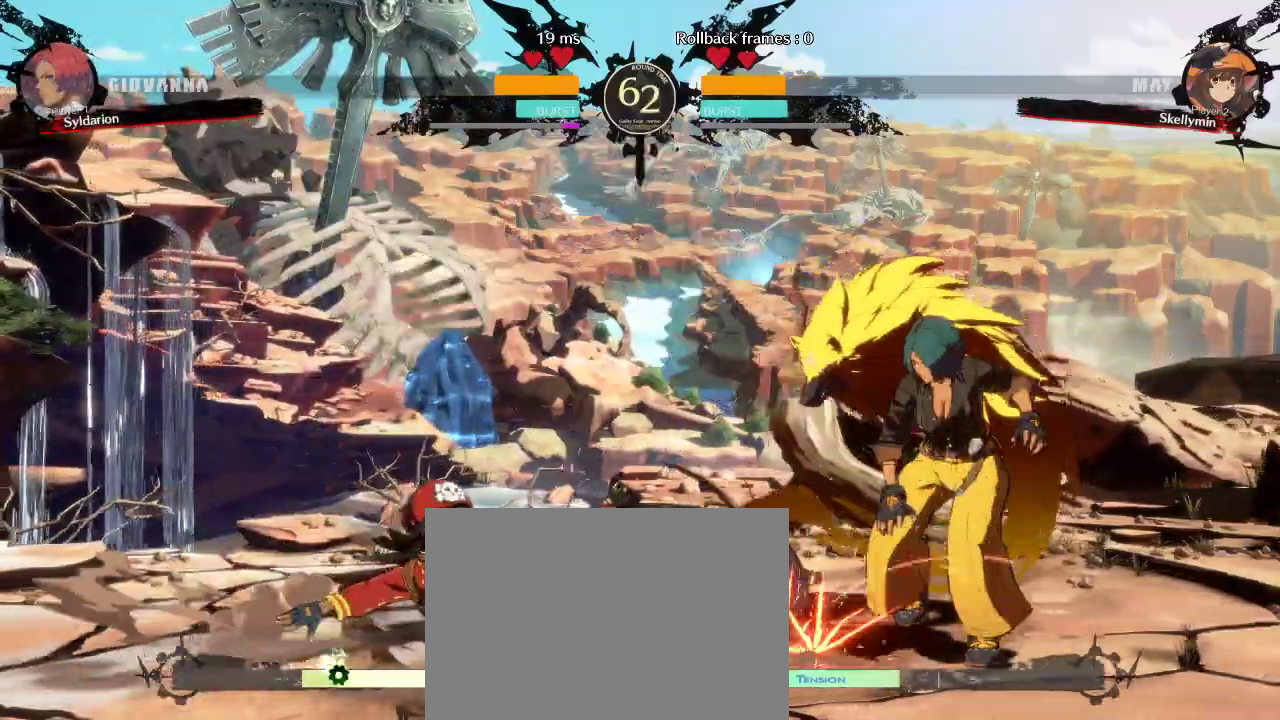
{"buttons": [], "left_stick": "right", "events": [[167, "left_stick", "down-right"], [433, "left_stick", "right"]]}
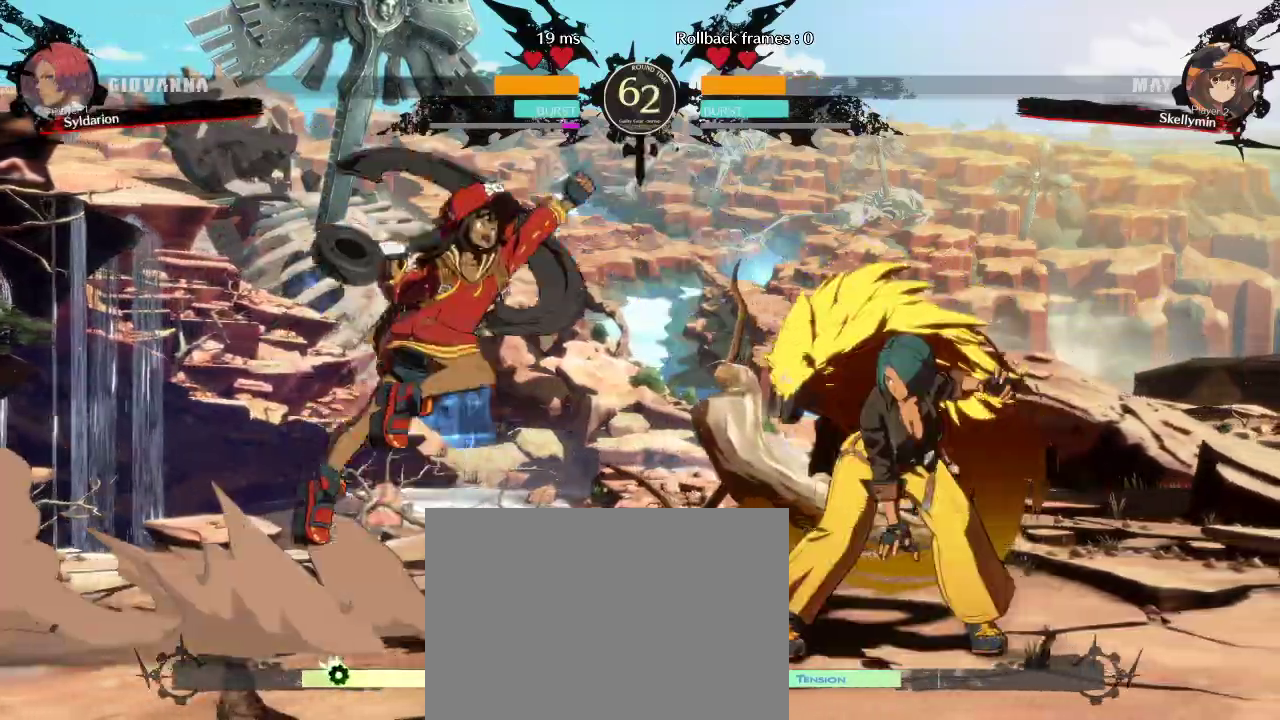
{"buttons": [], "left_stick": "right", "events": [[33, "left_stick", "down-right"], [250, "left_stick", "right"]]}
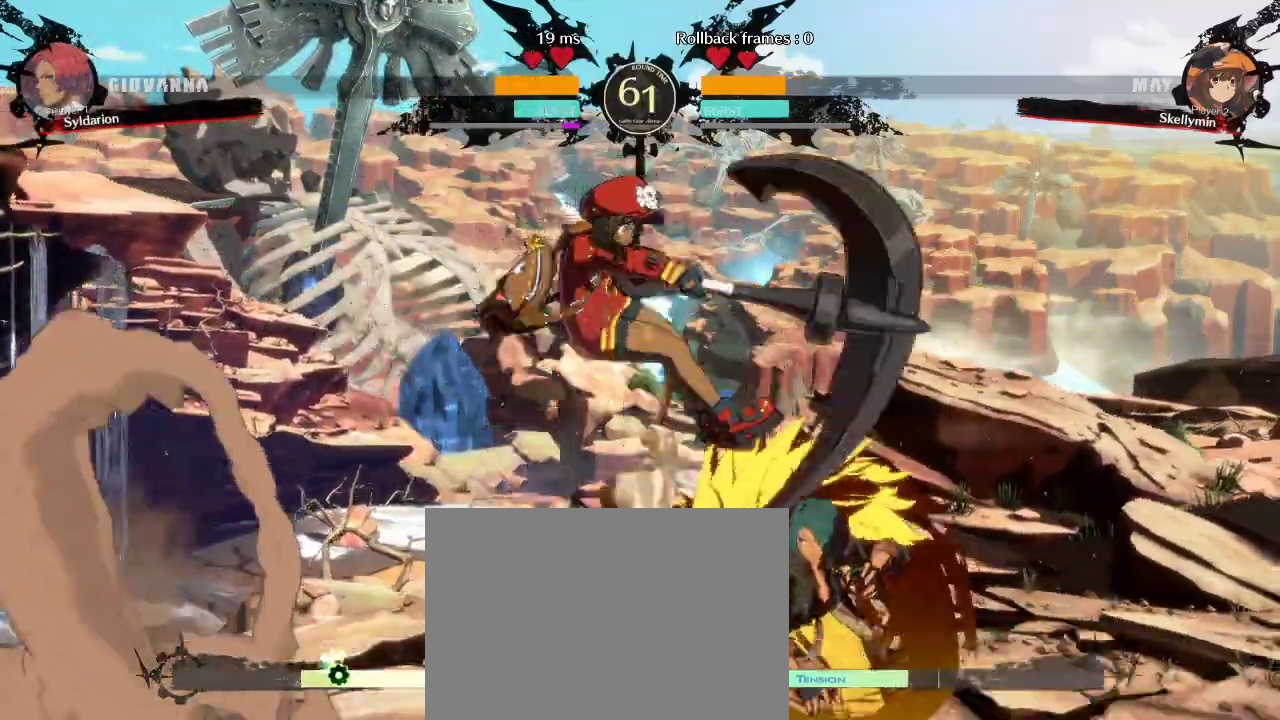
{"buttons": [], "left_stick": "down-right", "events": [[67, "left_stick", "down-right"], [267, "left_stick", "right"], [367, "left_stick", "down-right"]]}
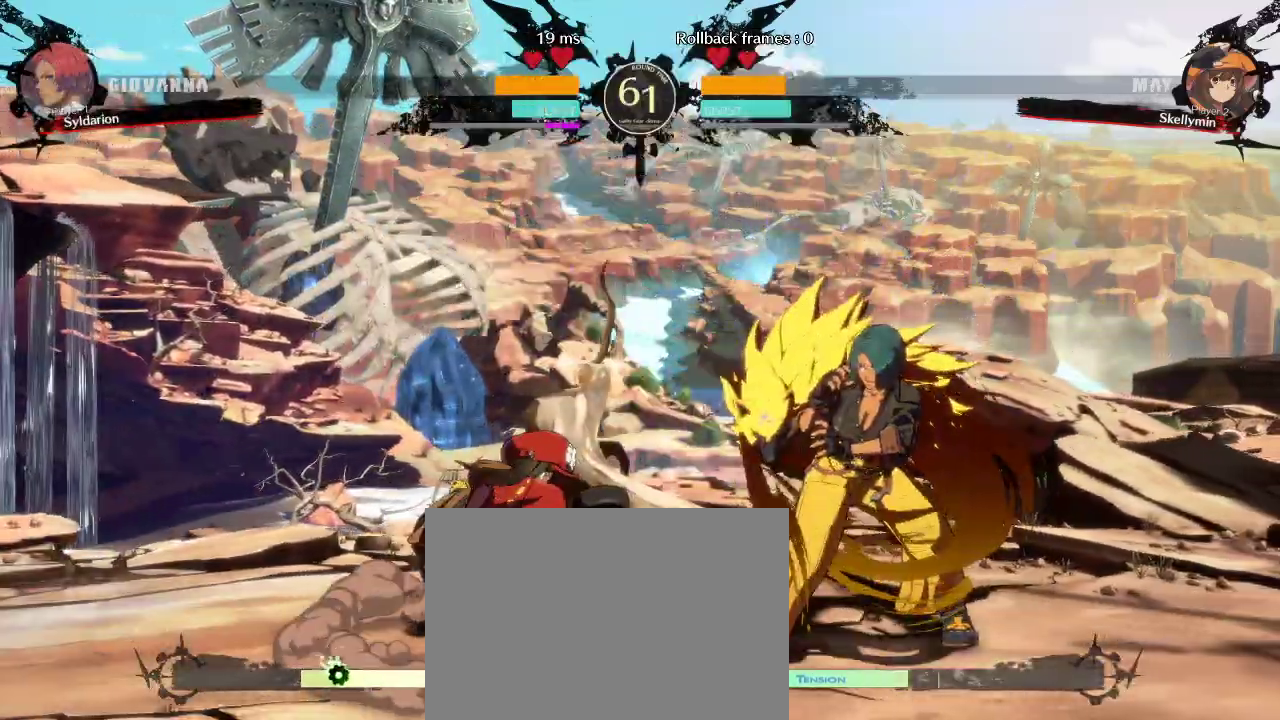
{"buttons": [], "left_stick": "down-right", "events": []}
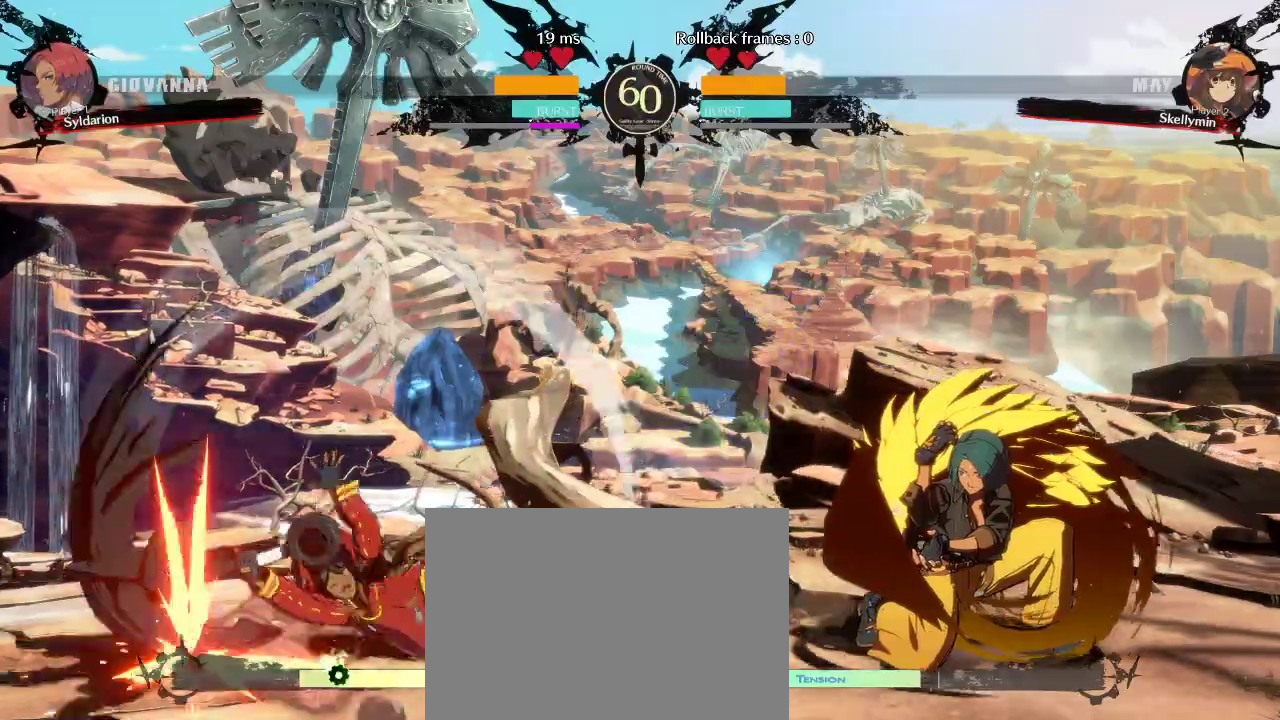
{"buttons": [], "left_stick": "left", "events": [[217, "left_stick", "right"], [433, "left_stick", "left"]]}
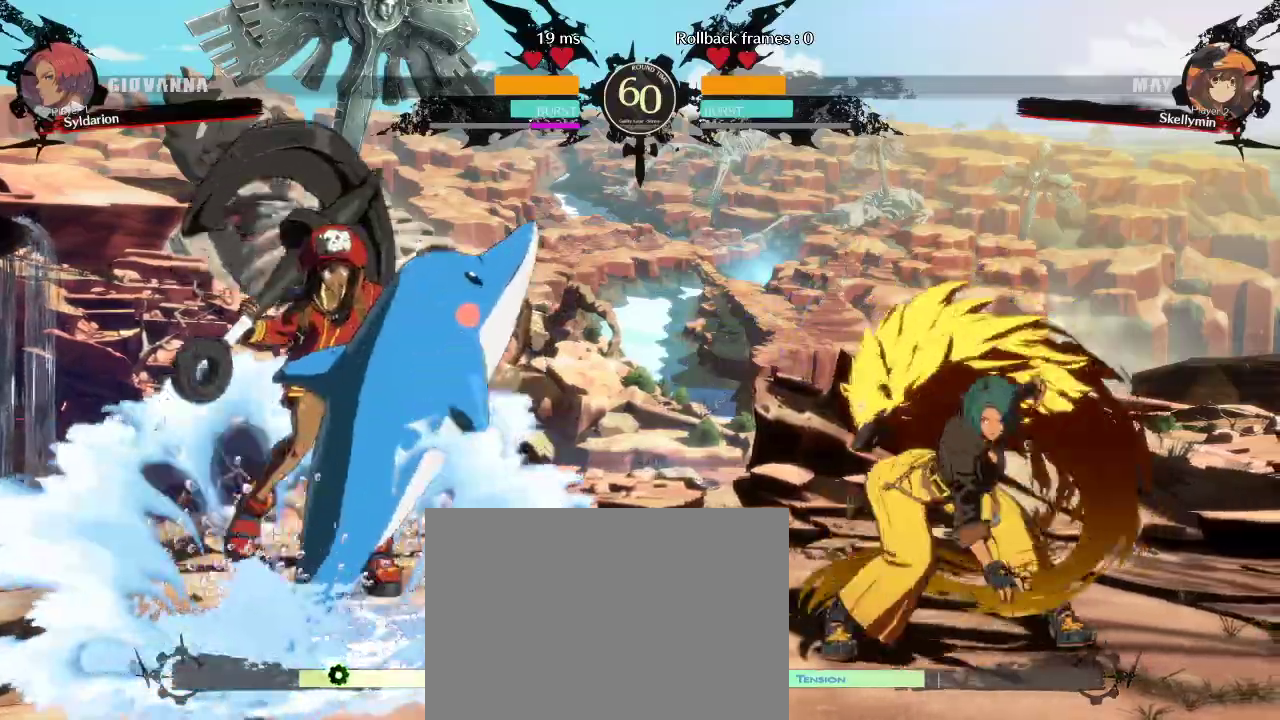
{"buttons": [], "left_stick": "left", "events": []}
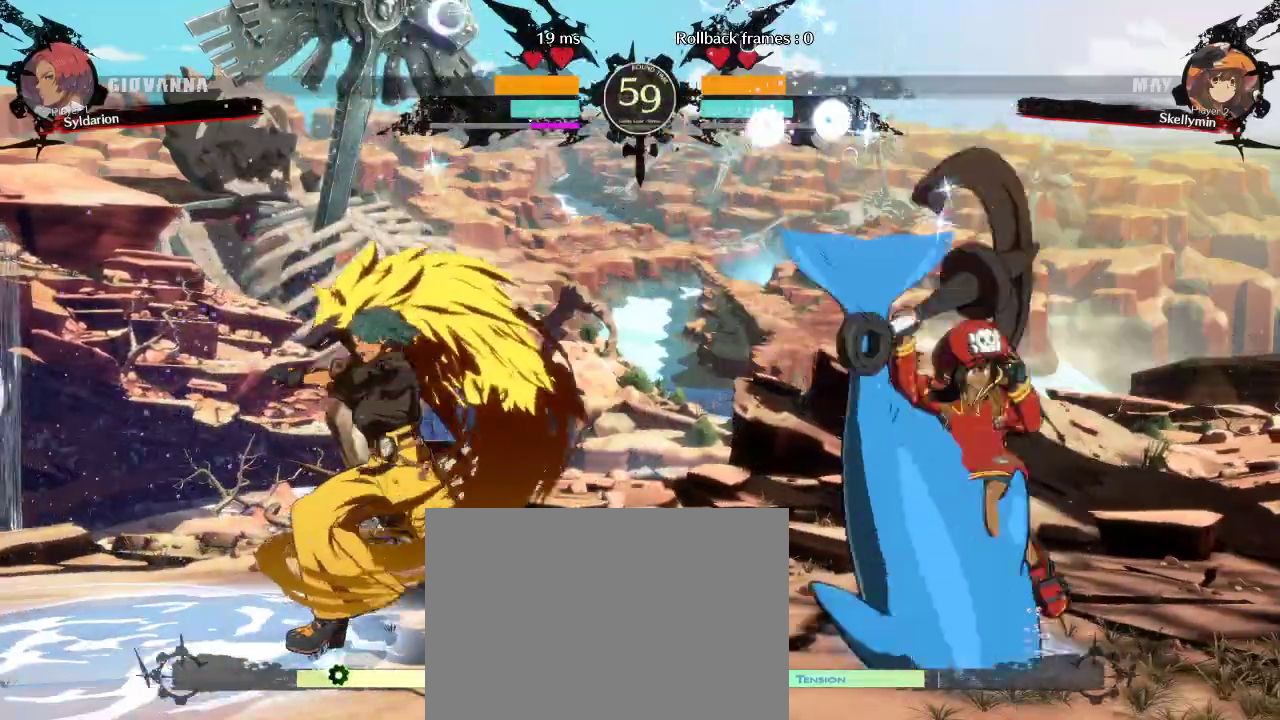
{"buttons": [], "left_stick": "left", "events": []}
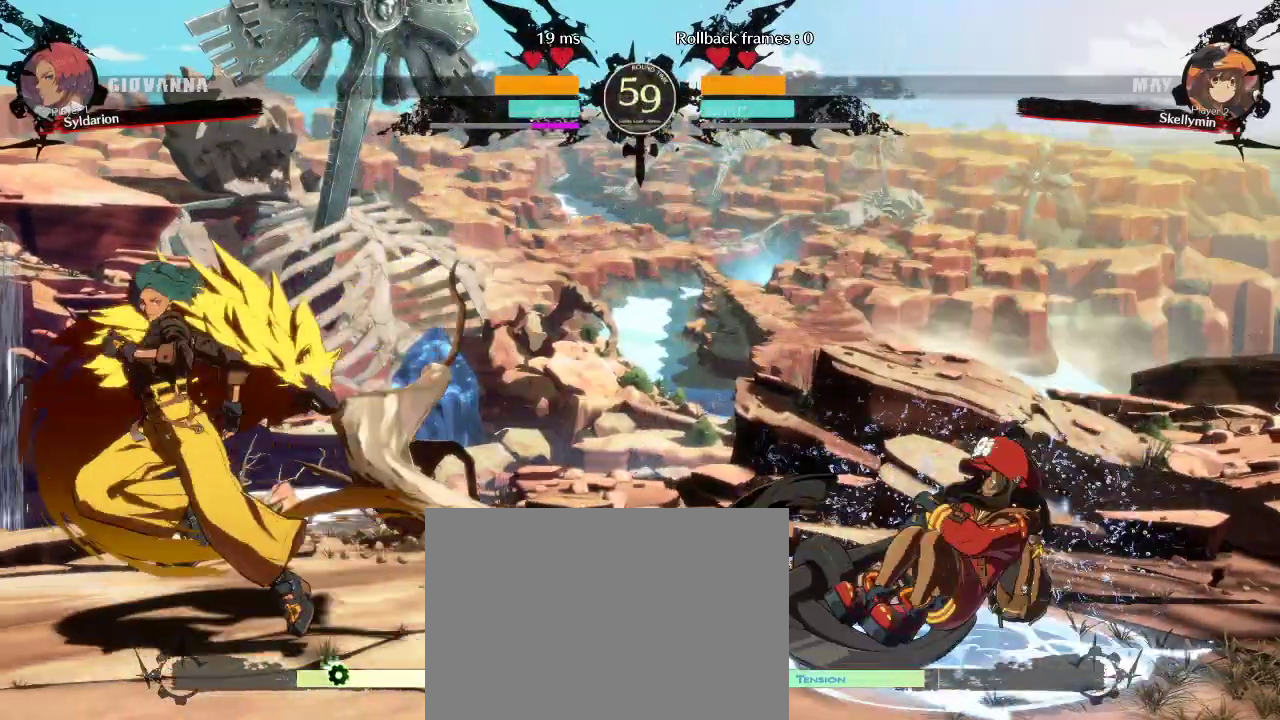
{"buttons": [], "left_stick": "left", "events": [[183, "left_stick", "down"], [250, "left_stick", "down-left"], [483, "left_stick", "left"]]}
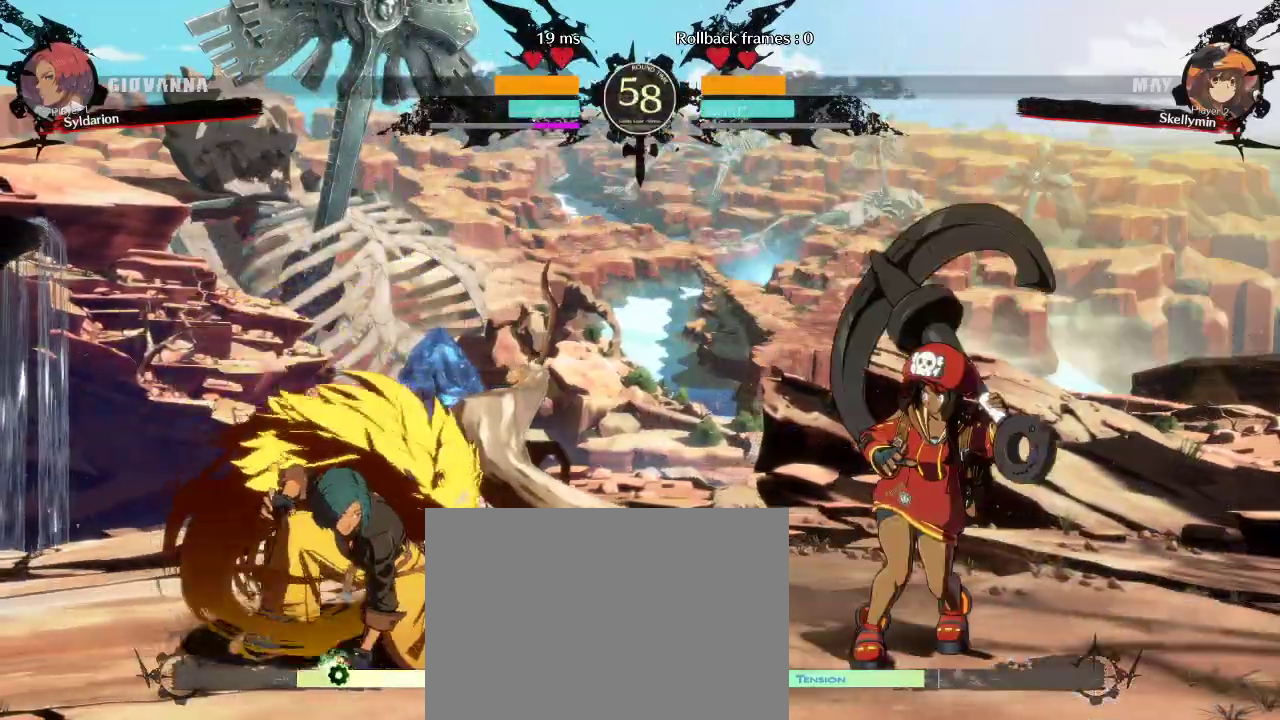
{"buttons": [], "left_stick": "right", "events": [[350, "left_stick", "center"], [400, "left_stick", "right"]]}
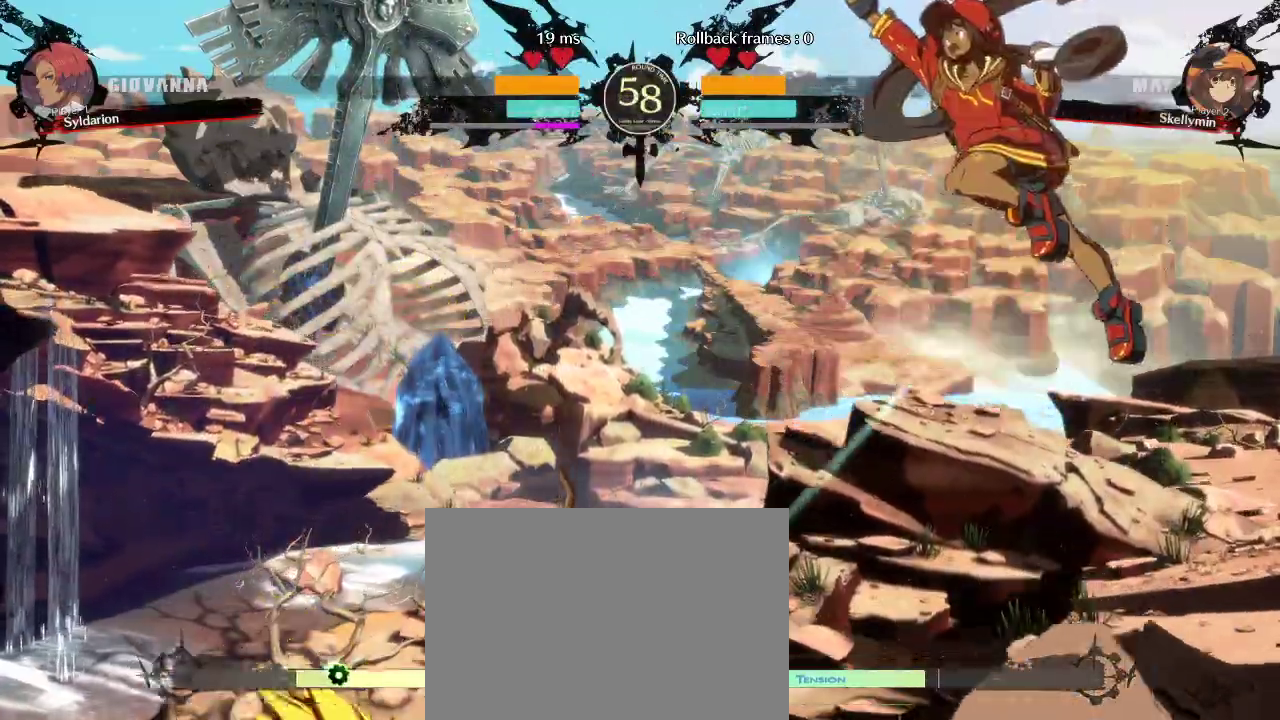
{"buttons": [], "left_stick": "left", "events": [[250, "left_stick", "center"], [300, "left_stick", "left"]]}
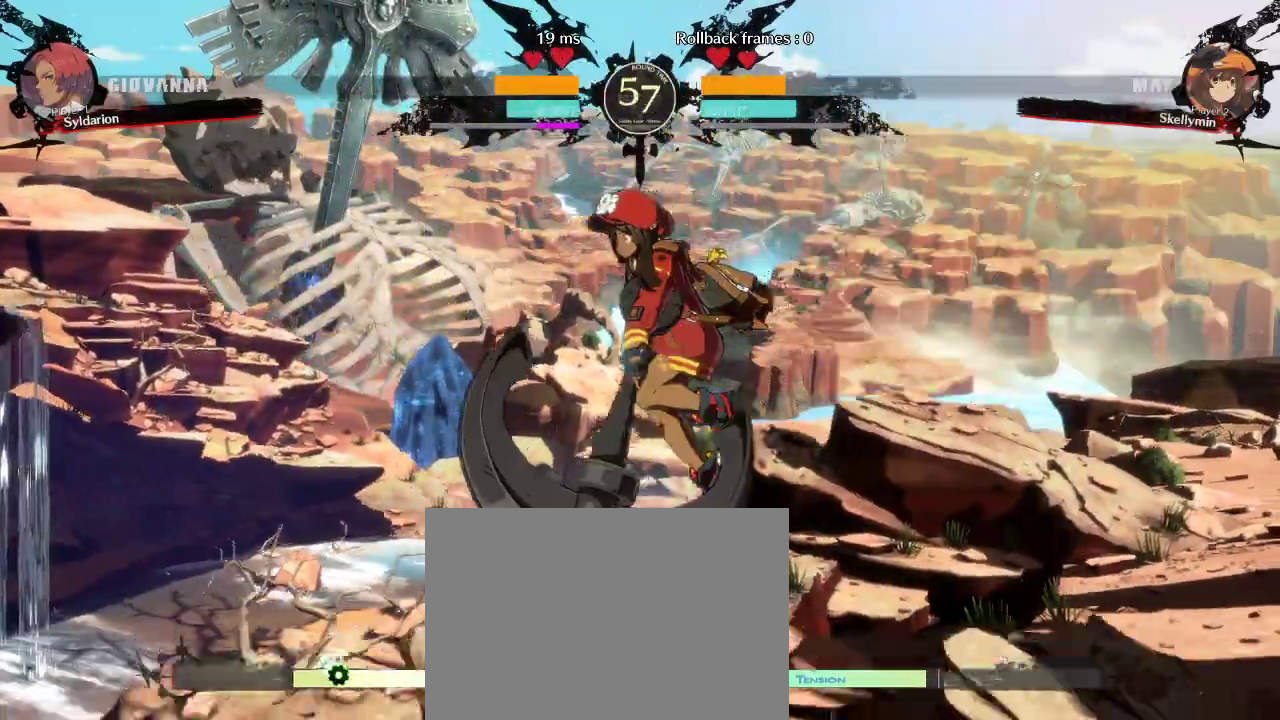
{"buttons": [], "left_stick": "left", "events": []}
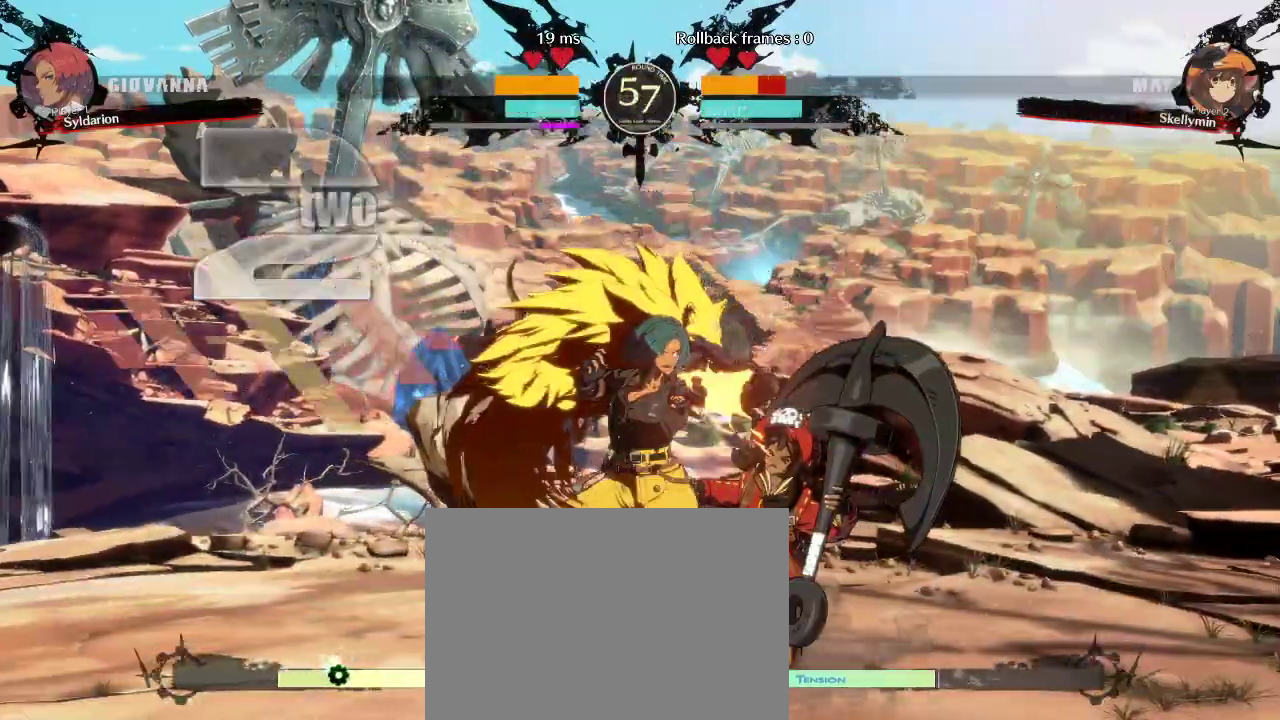
{"buttons": [], "left_stick": "left", "events": [[100, "left_stick", "center"], [233, "left_stick", "down"], [383, "left_stick", "left"]]}
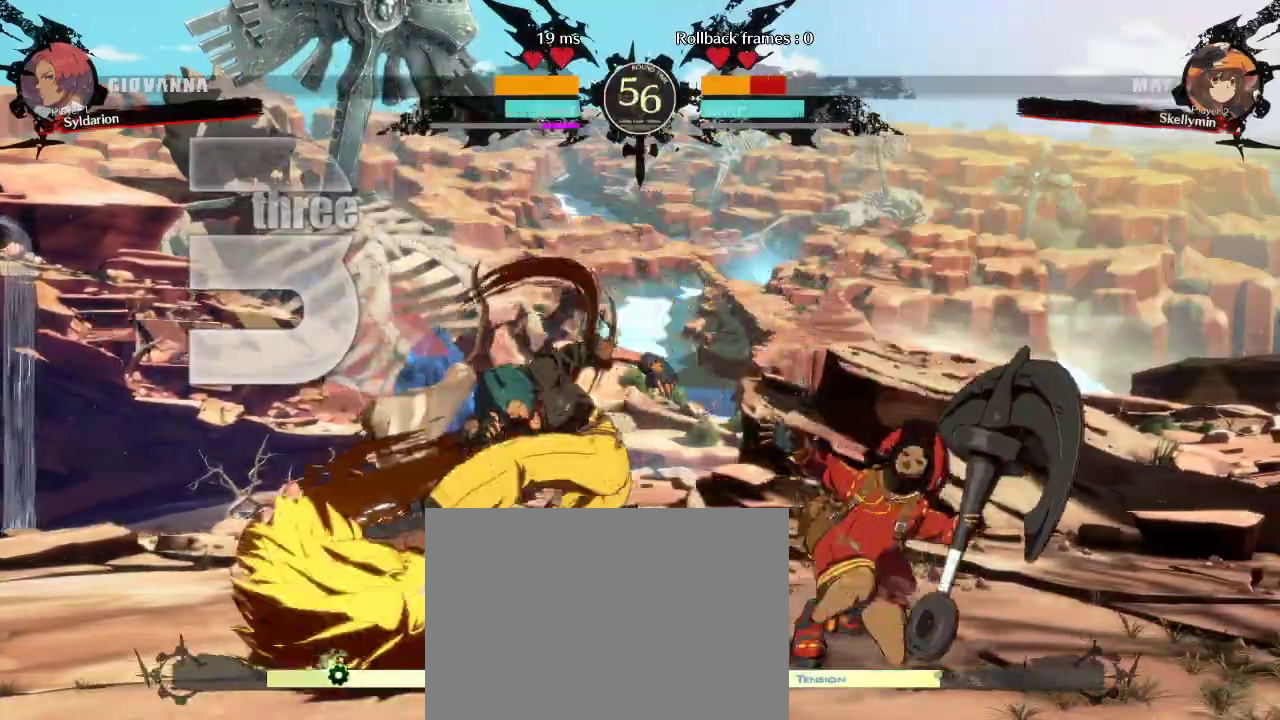
{"buttons": [], "left_stick": "center", "events": [[283, "left_stick", "center"]]}
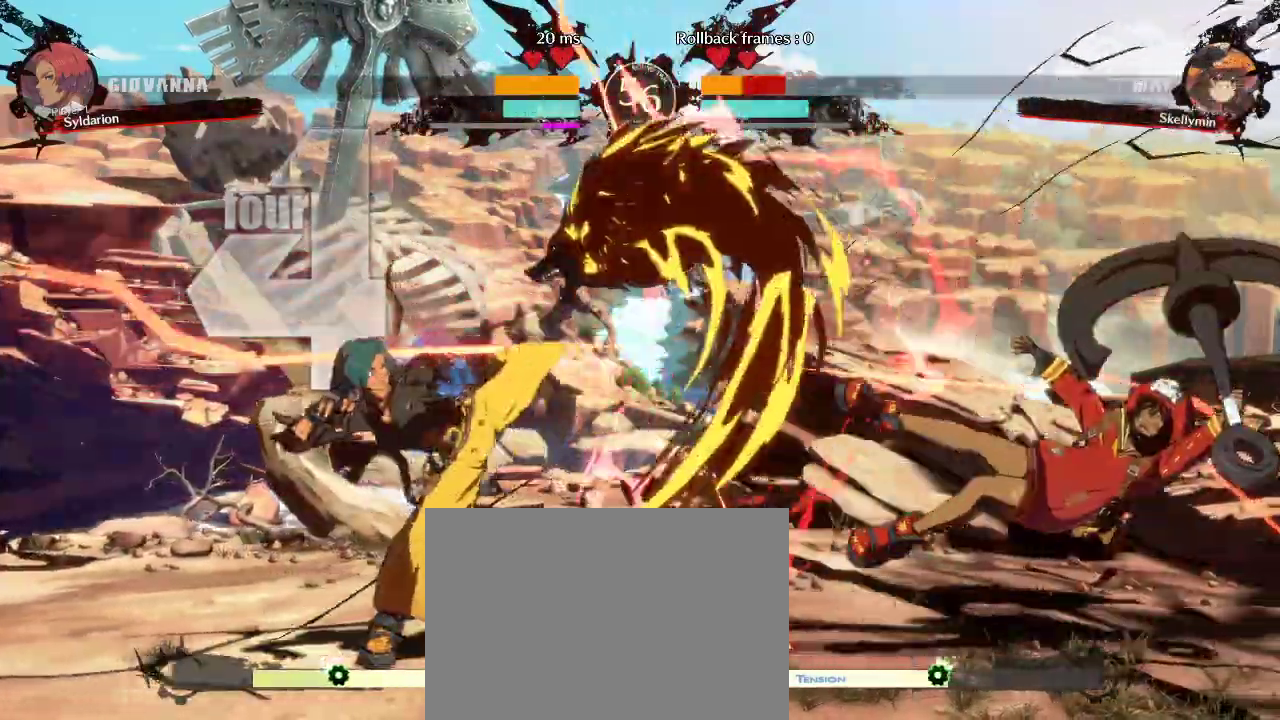
{"buttons": [], "left_stick": "right", "events": [[150, "left_stick", "right"]]}
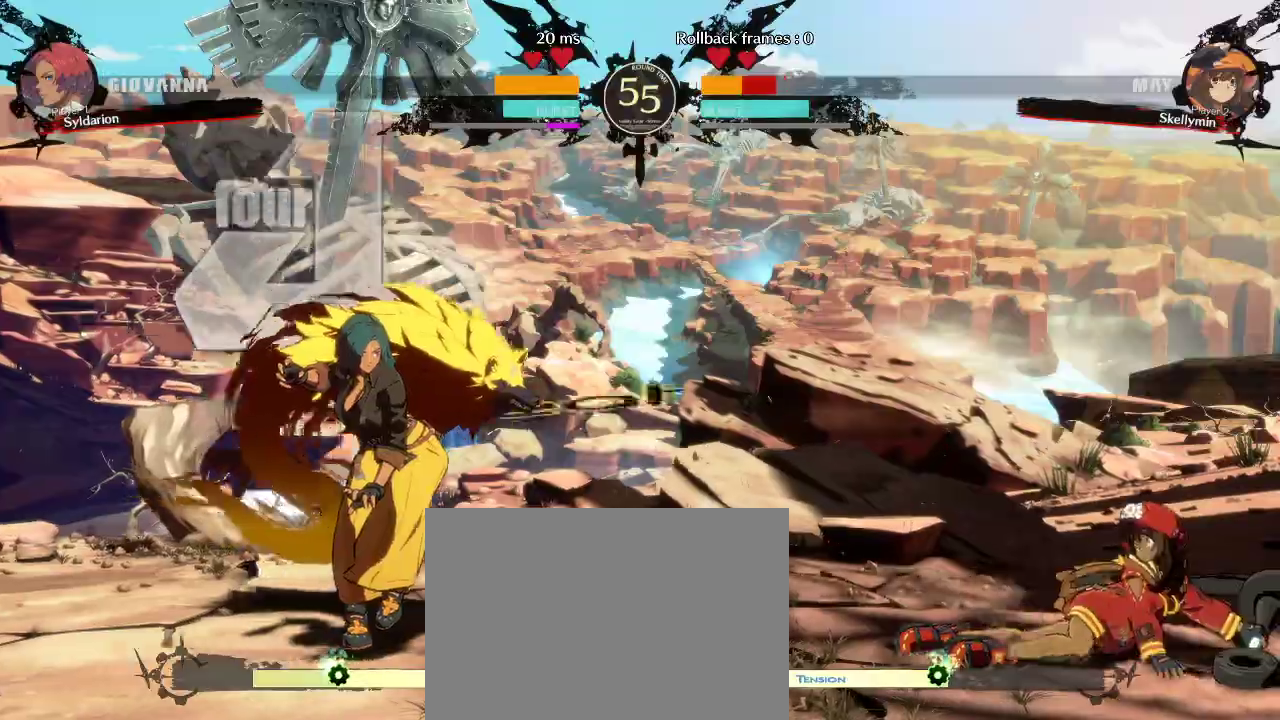
{"buttons": [], "left_stick": "right", "events": []}
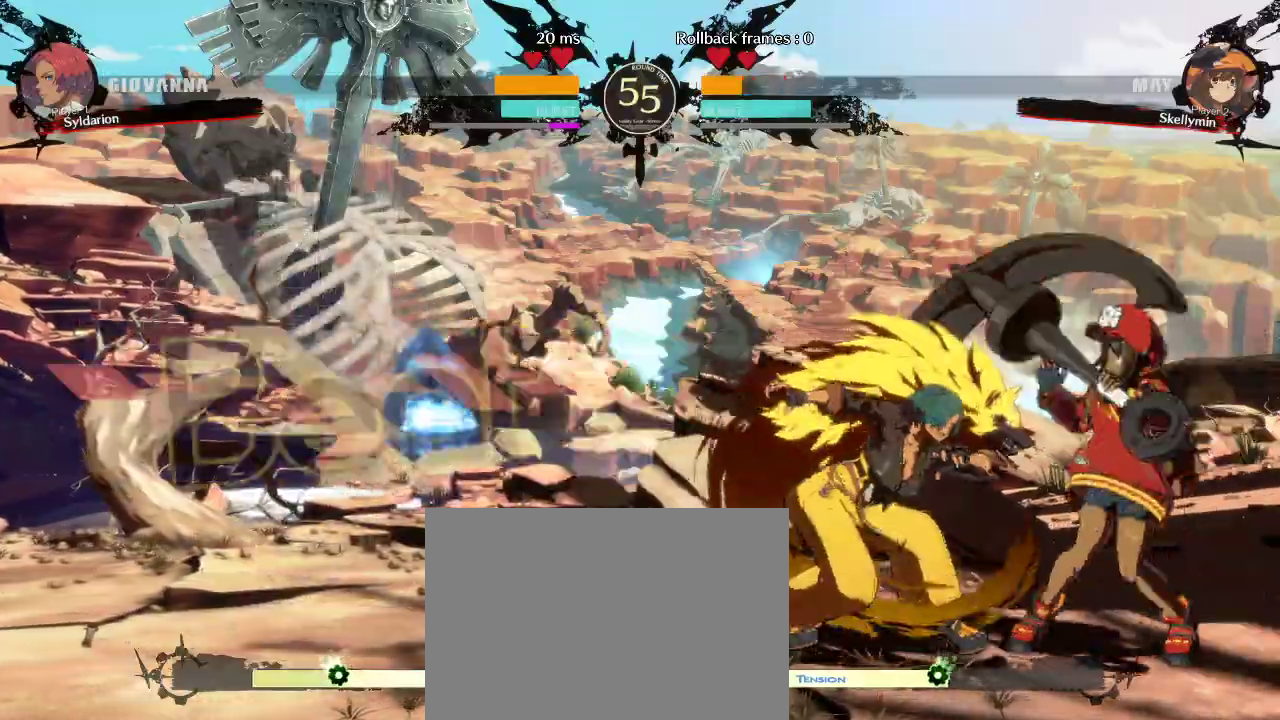
{"buttons": [], "left_stick": "right", "events": []}
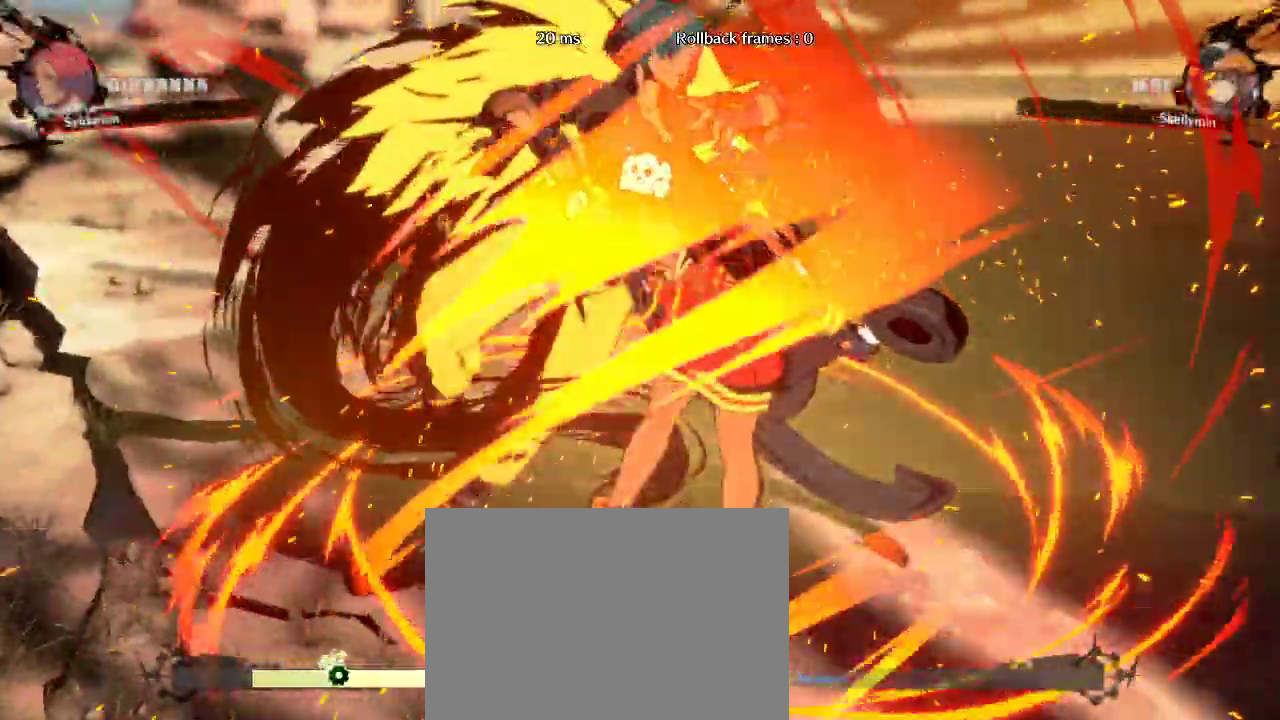
{"buttons": [], "left_stick": "right", "events": []}
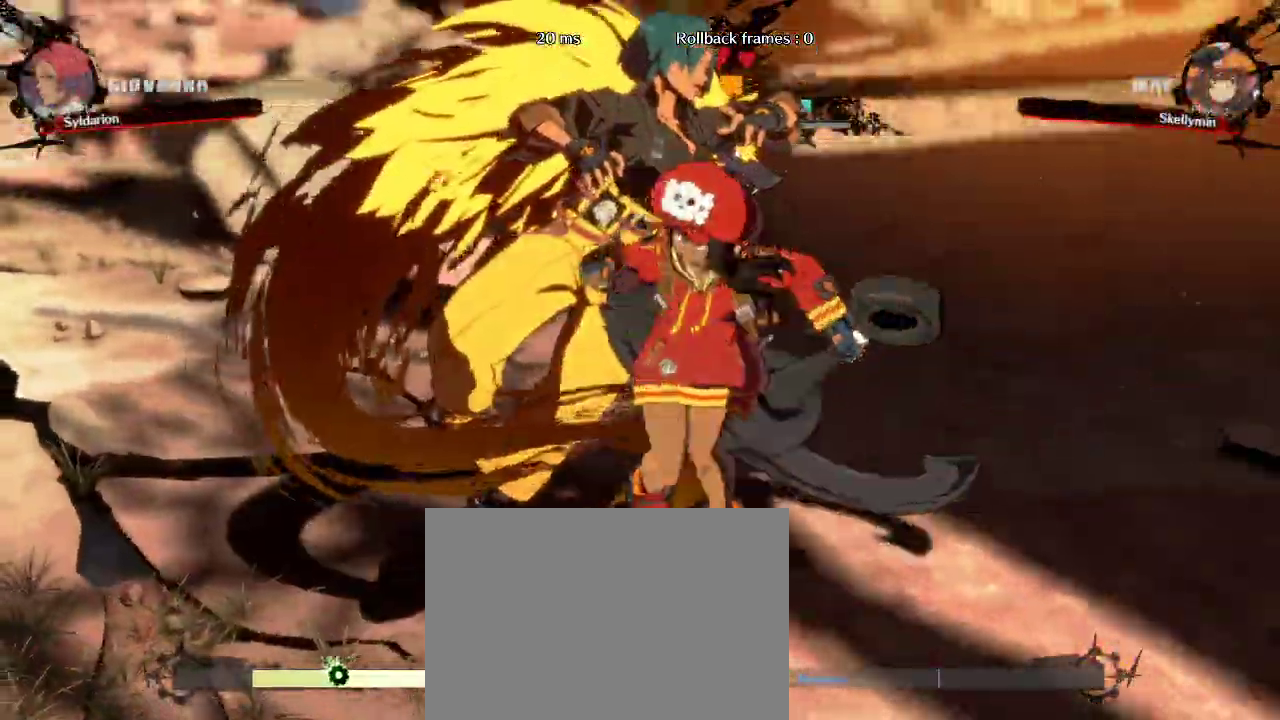
{"buttons": [], "left_stick": "right", "events": []}
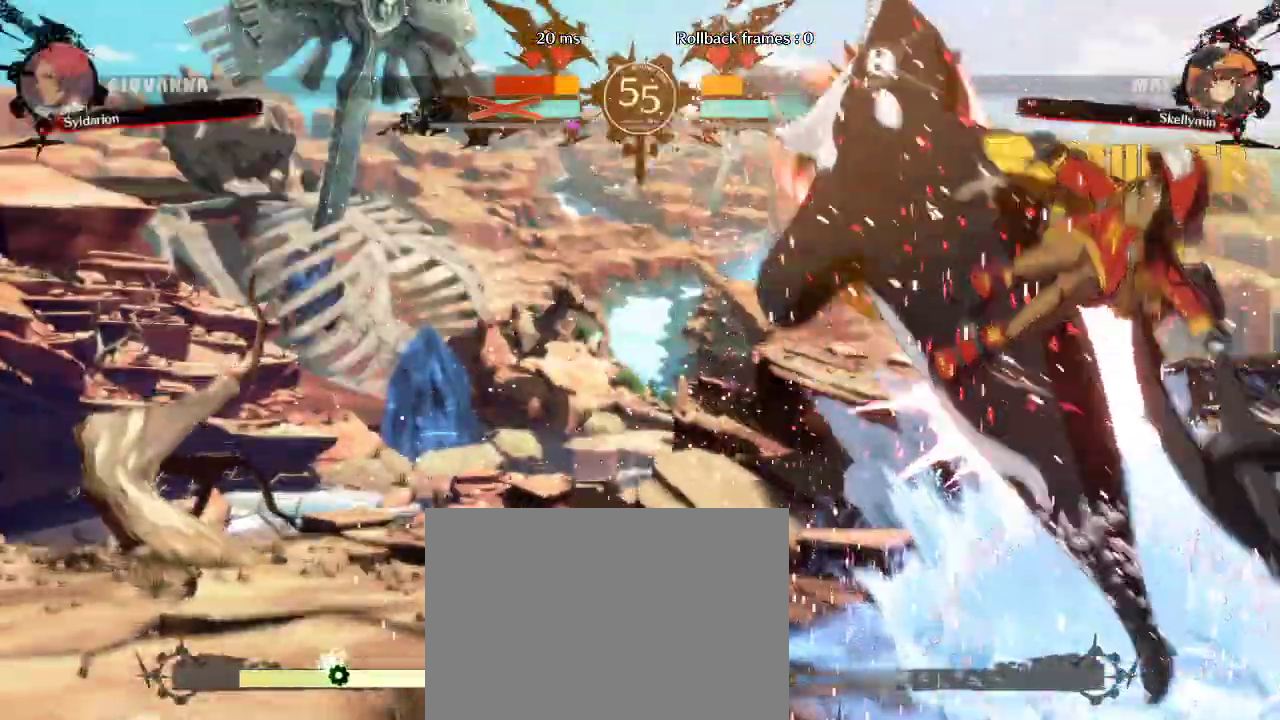
{"buttons": [], "left_stick": "down-left", "events": [[150, "left_stick", "left"], [283, "left_stick", "down-left"]]}
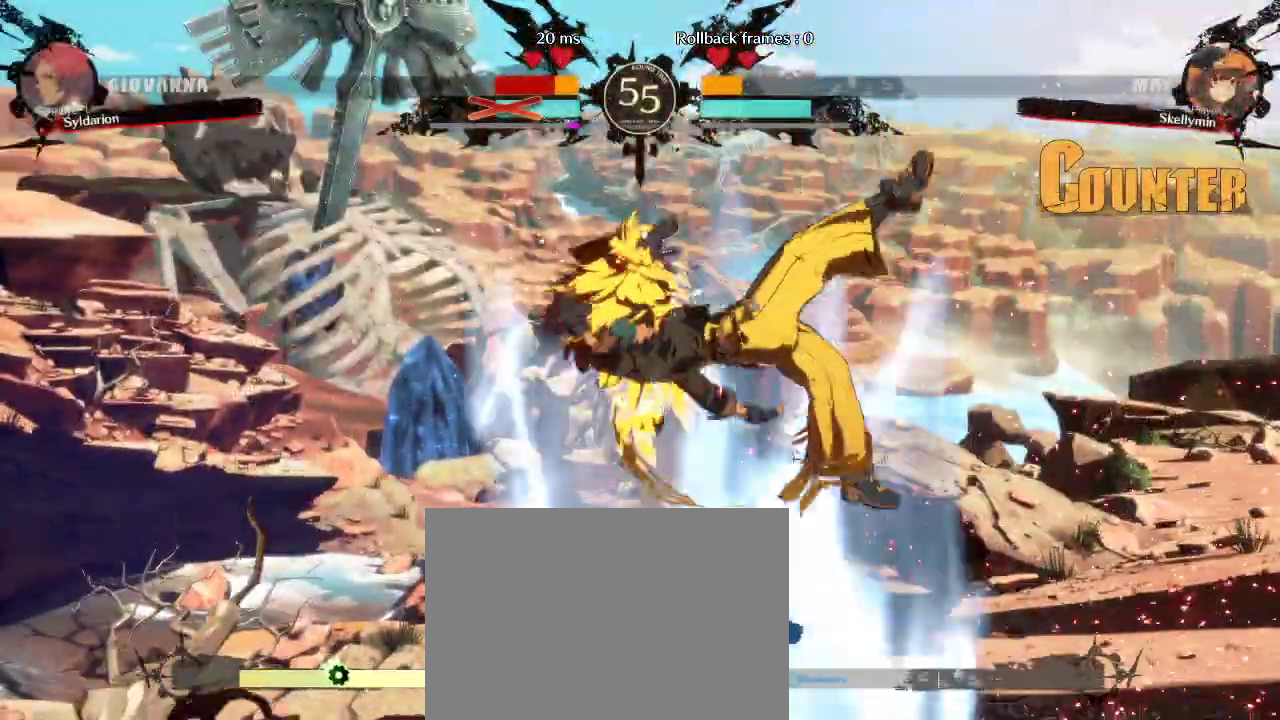
{"buttons": [], "left_stick": "down-left", "events": []}
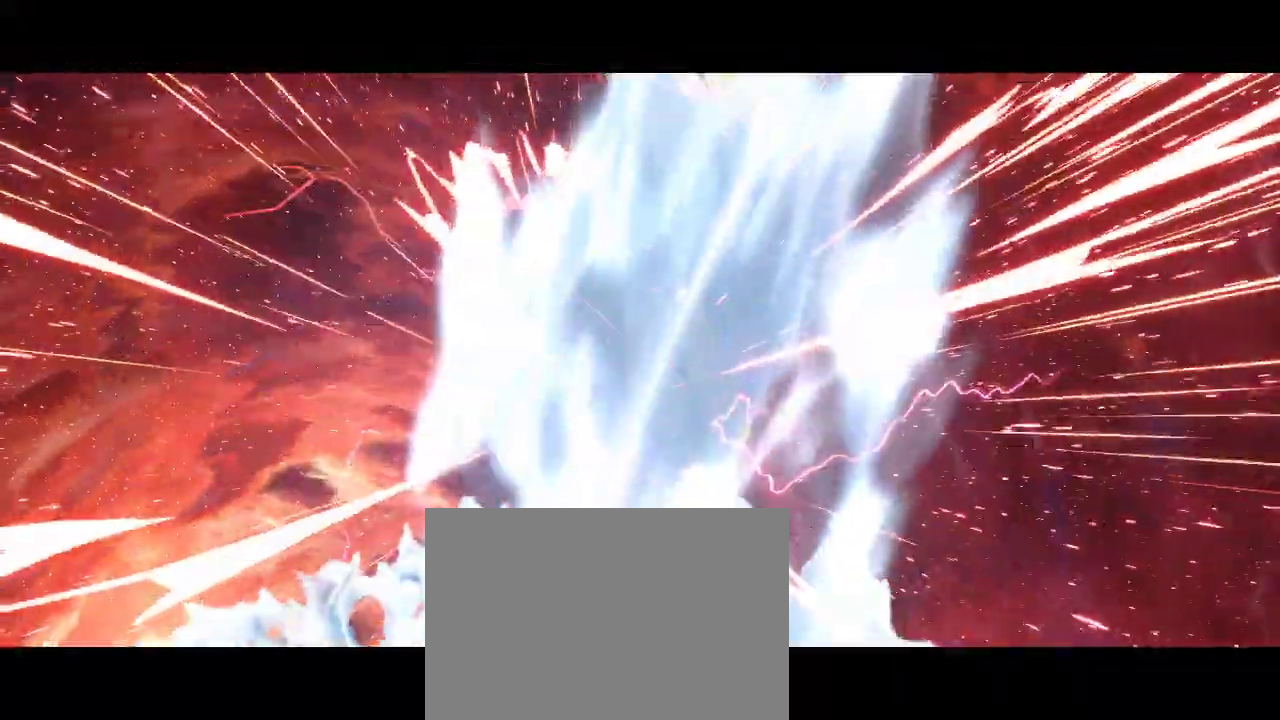
{"buttons": [], "left_stick": "down-left", "events": []}